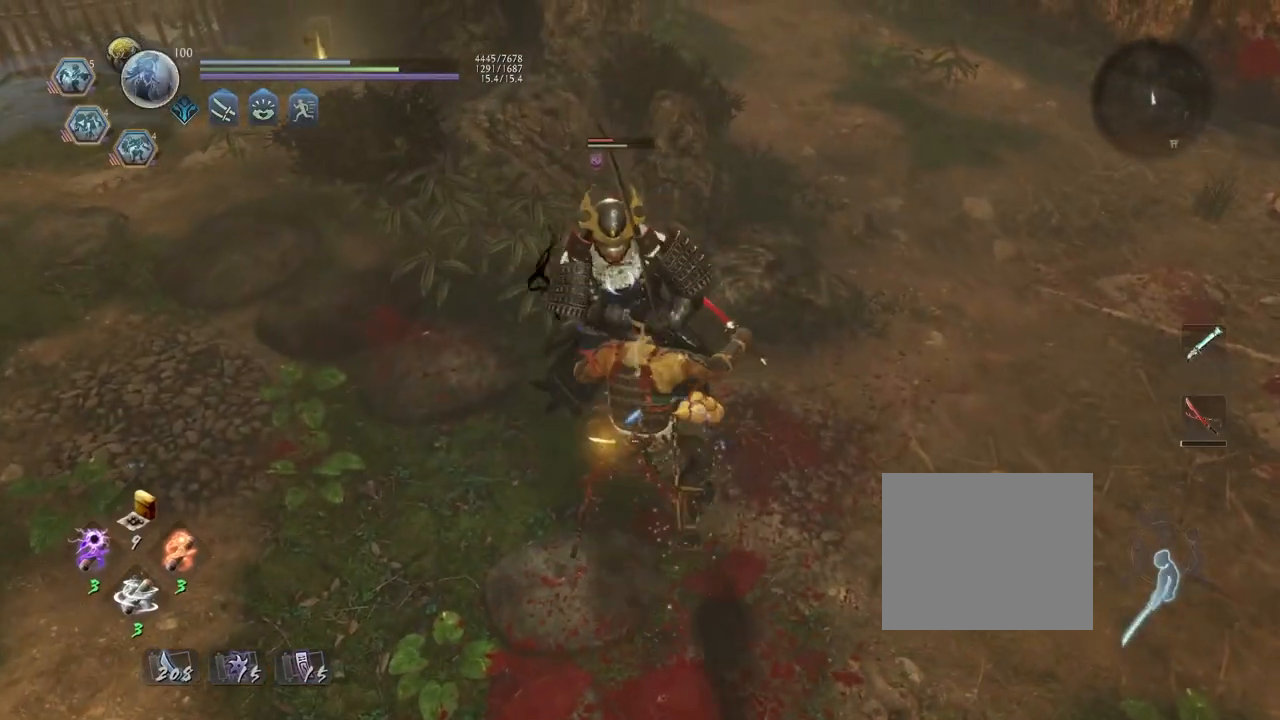
Gameplay with a controller (PlayStation layout); each line is a JSON object with the inputs held at the frame after it. "events" lists button and stick changes between this image and that frame as [ms after this image, input, new state], when the widget could be followed in between.
{"buttons": [], "left_stick": "center", "right_stick": "center", "events": [[33, "SQUARE", "up"], [67, "L1", "up"], [100, "left_stick", "center"]]}
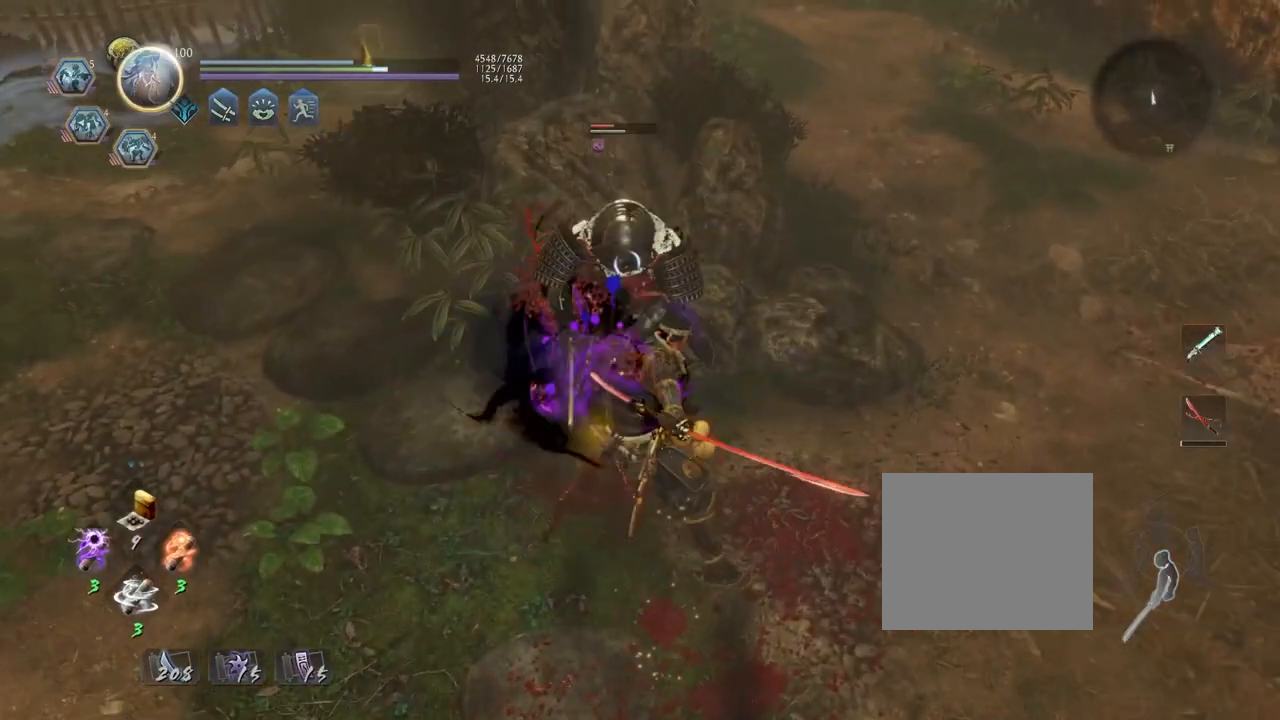
{"buttons": [], "left_stick": "center", "right_stick": "center", "events": []}
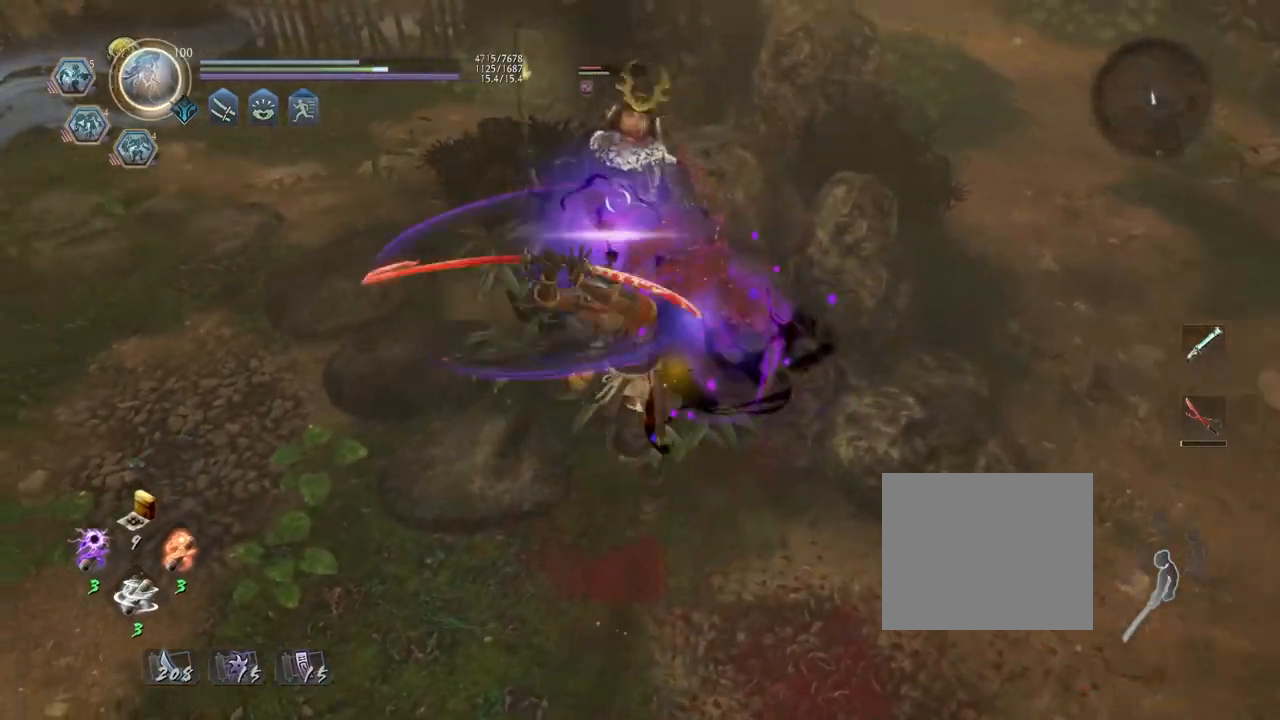
{"buttons": [], "left_stick": "center", "right_stick": "center", "events": []}
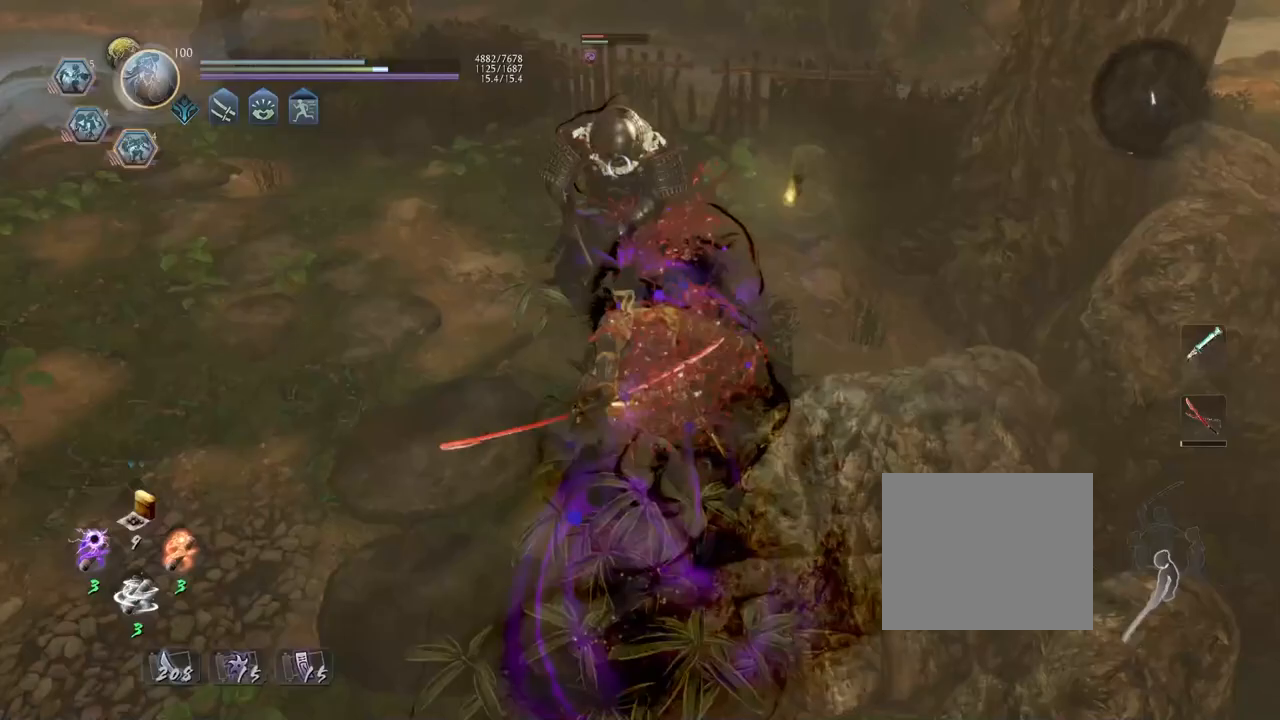
{"buttons": ["R1"], "left_stick": "center", "right_stick": "center", "events": [[150, "R1", "down"], [250, "DPAD_RIGHT", "down"], [367, "DPAD_RIGHT", "up"]]}
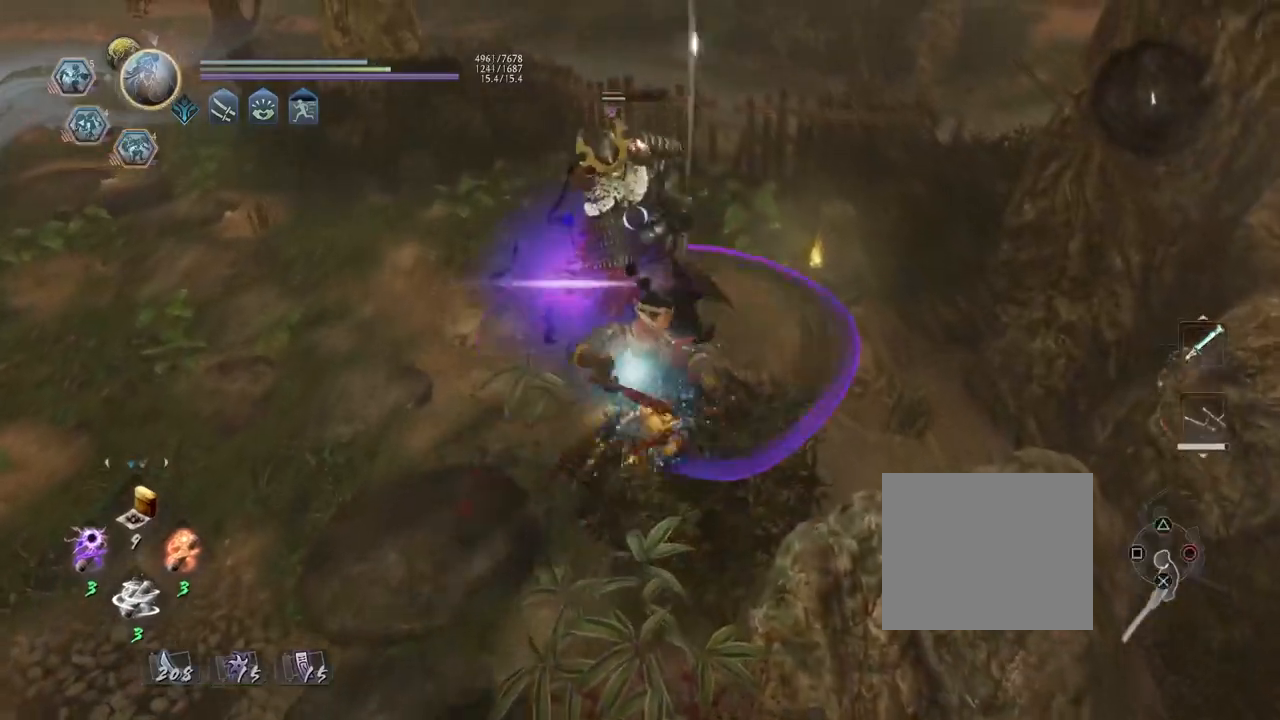
{"buttons": [], "left_stick": "center", "right_stick": "center", "events": [[33, "L2", "down"], [167, "L2", "up"], [167, "R1", "up"]]}
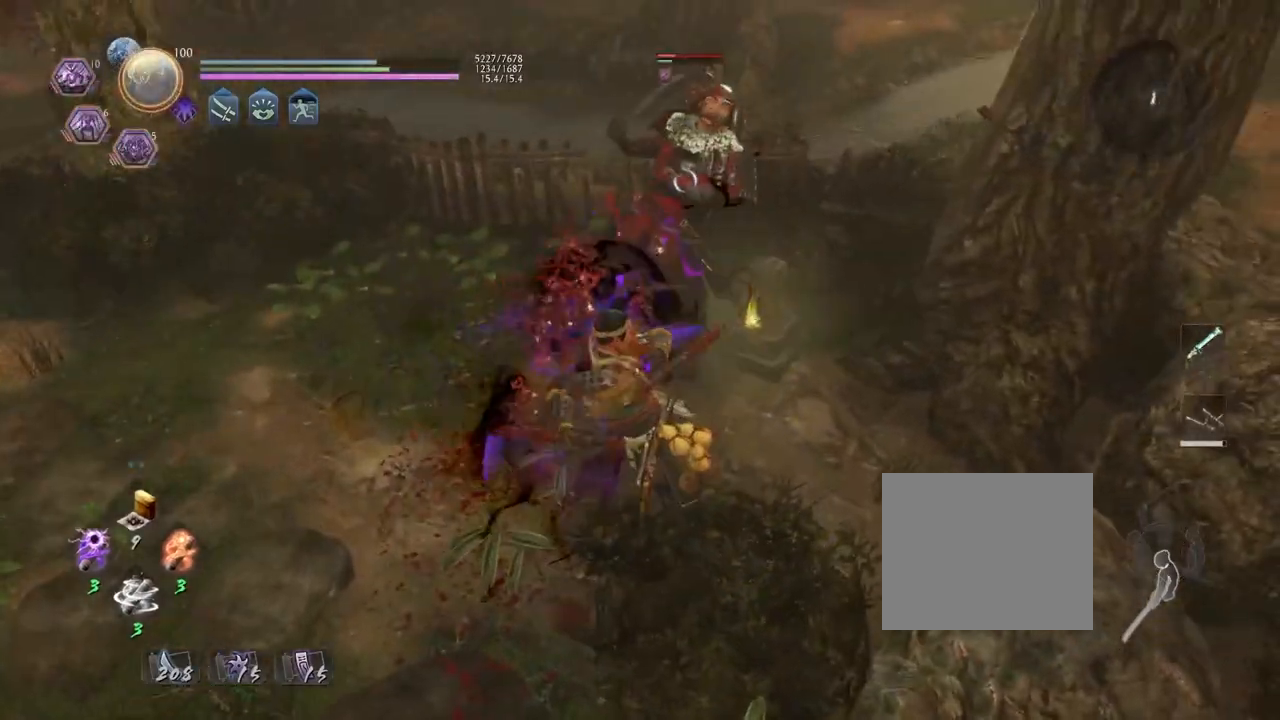
{"buttons": ["CROSS", "R2"], "left_stick": "center", "right_stick": "center", "events": [[67, "R2", "down"], [100, "CROSS", "down"]]}
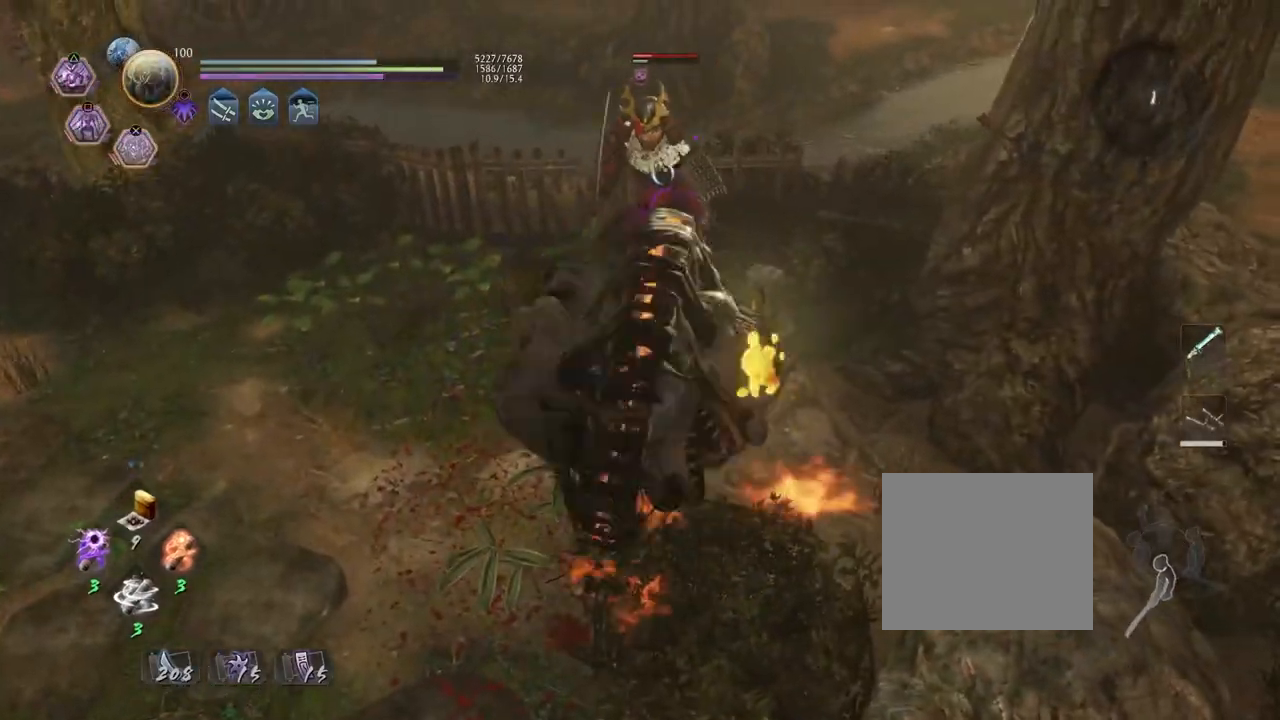
{"buttons": ["CROSS", "R2"], "left_stick": "up", "right_stick": "center", "events": [[217, "left_stick", "up"]]}
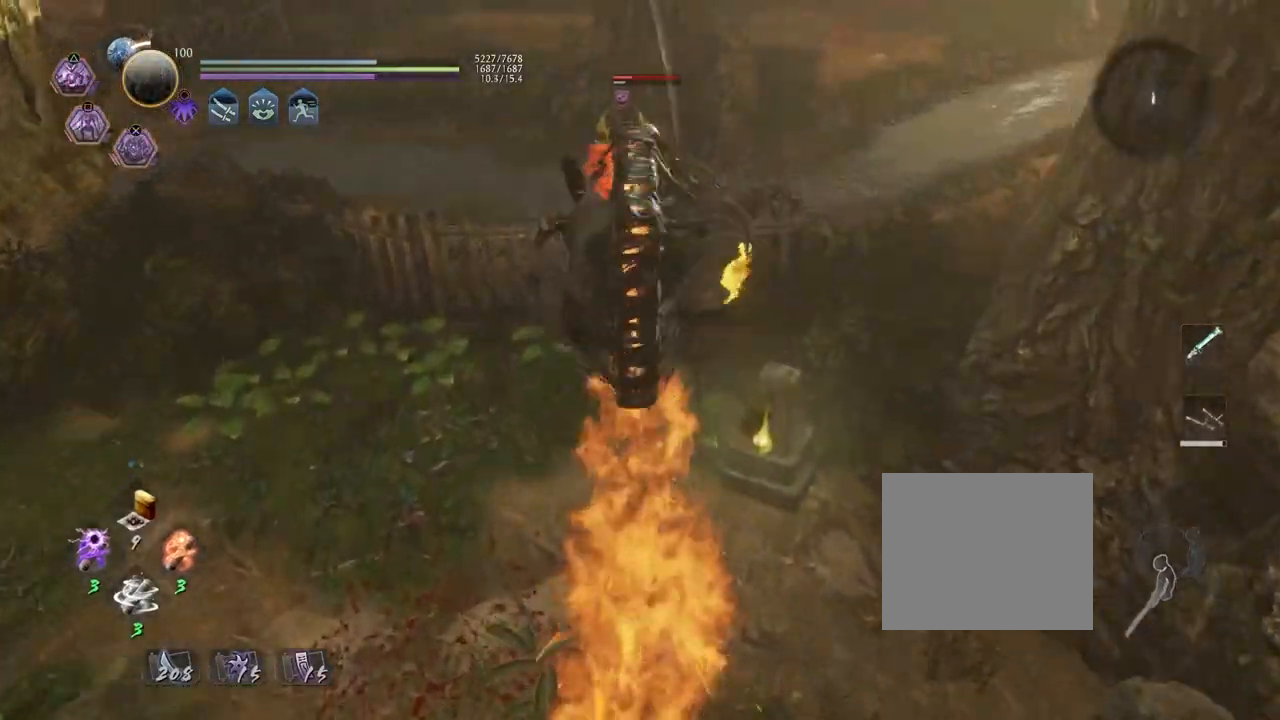
{"buttons": ["CROSS", "R2"], "left_stick": "up", "right_stick": "center", "events": []}
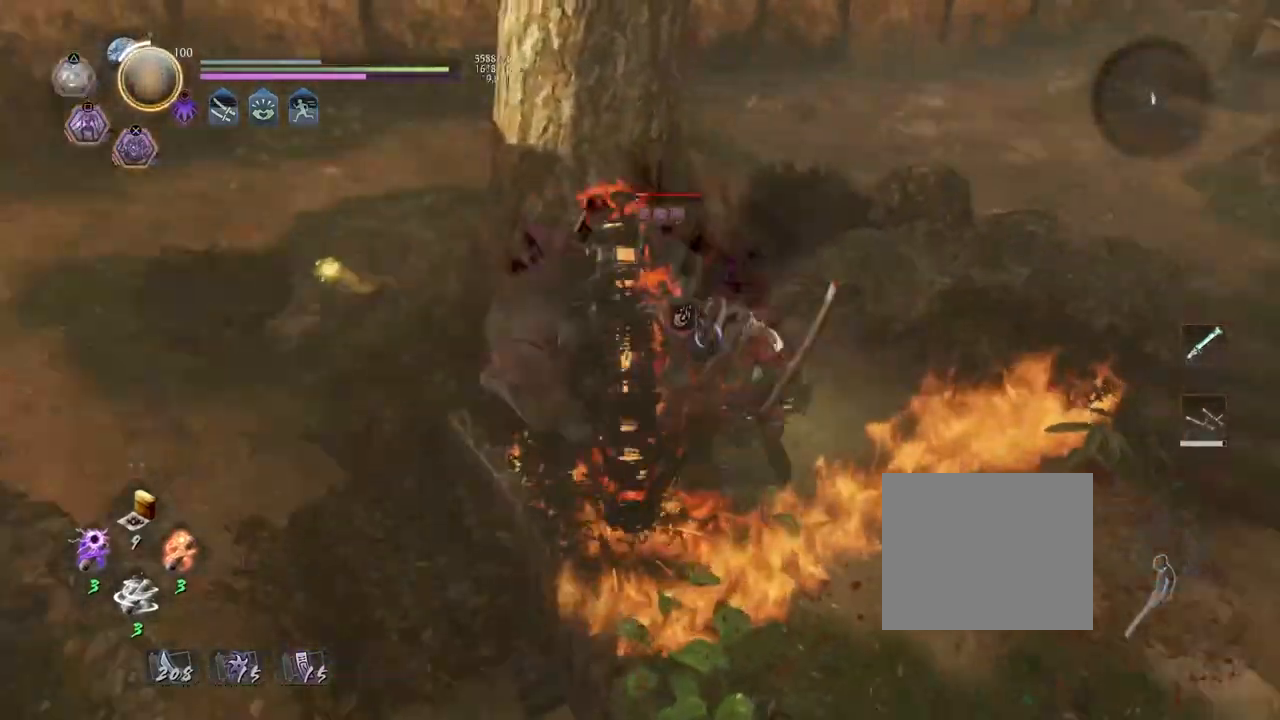
{"buttons": [], "left_stick": "center", "right_stick": "center", "events": [[250, "left_stick", "center"], [267, "R2", "up"], [317, "R1", "down"], [350, "CROSS", "up"], [350, "SQUARE", "down"], [467, "SQUARE", "up"], [483, "R1", "up"]]}
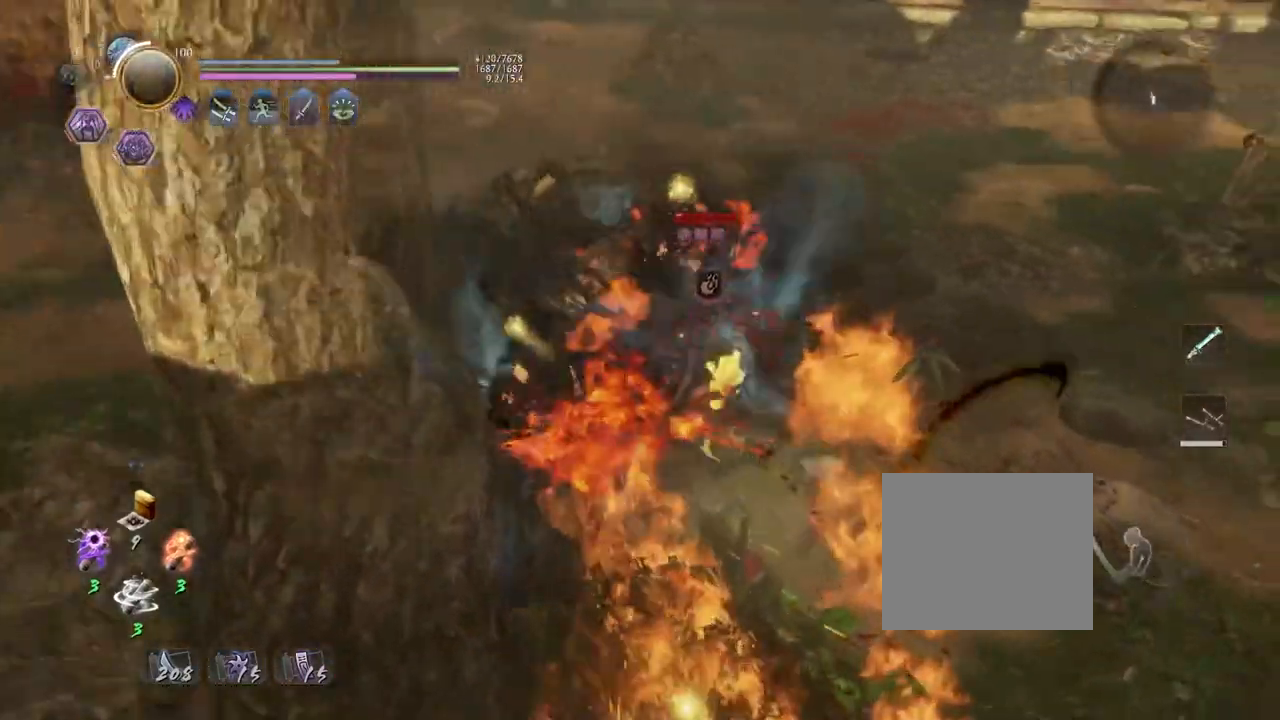
{"buttons": ["L1"], "left_stick": "up", "right_stick": "center", "events": [[17, "left_stick", "up"], [333, "L1", "down"], [400, "TRIANGLE", "down"], [500, "TRIANGLE", "up"]]}
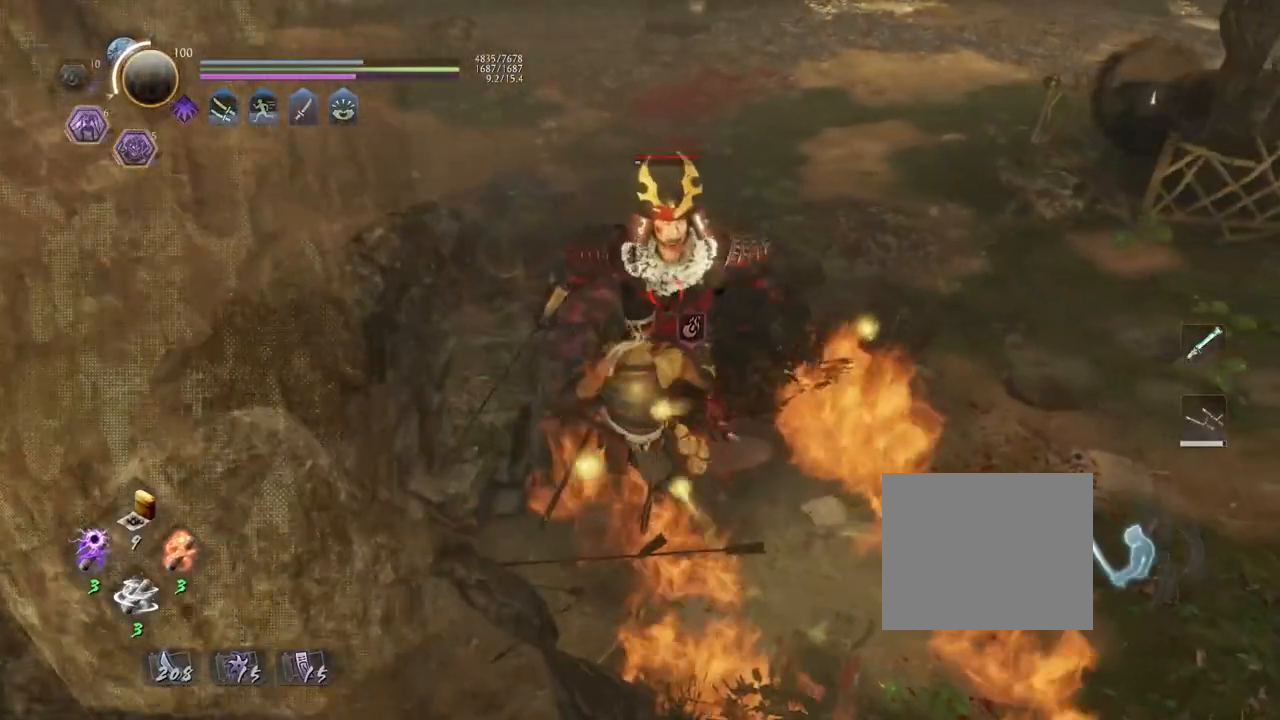
{"buttons": [], "left_stick": "center", "right_stick": "center", "events": [[17, "L1", "up"], [33, "left_stick", "center"]]}
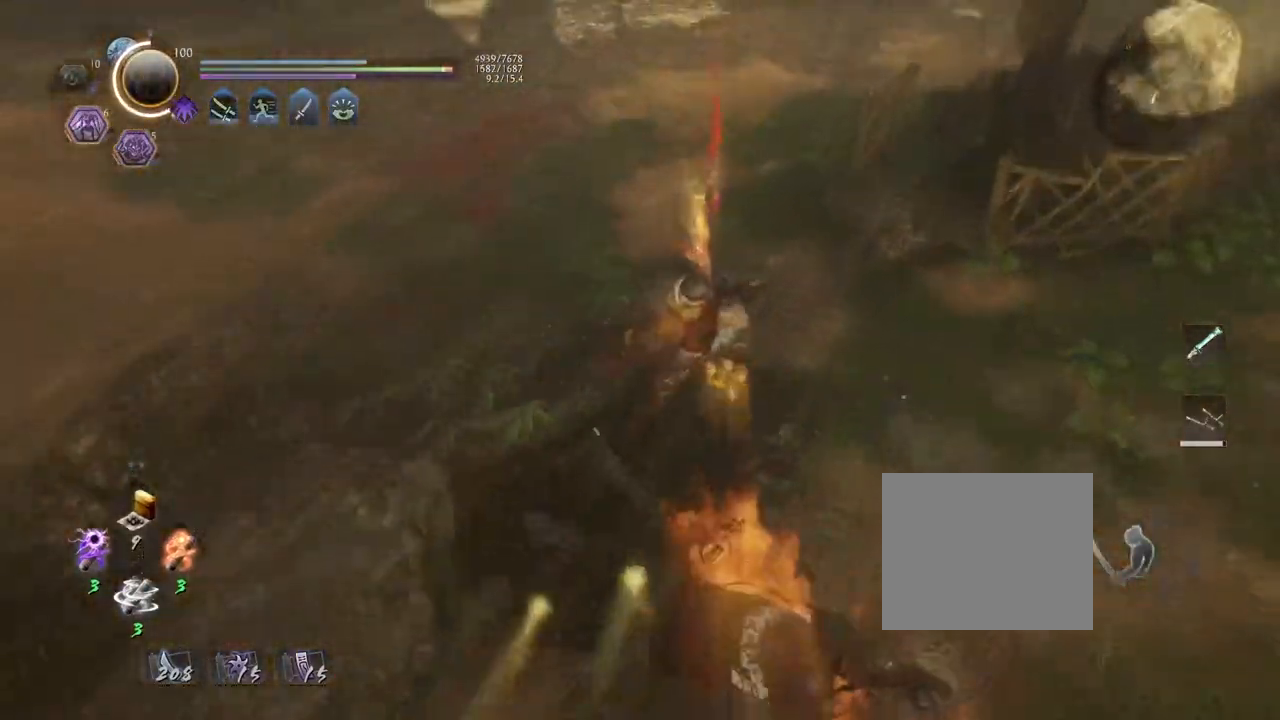
{"buttons": [], "left_stick": "up", "right_stick": "center", "events": [[133, "R1", "down"], [167, "SQUARE", "down"], [200, "SQUARE", "up"], [233, "CROSS", "down"], [283, "R1", "up"], [300, "CROSS", "up"], [483, "left_stick", "up"]]}
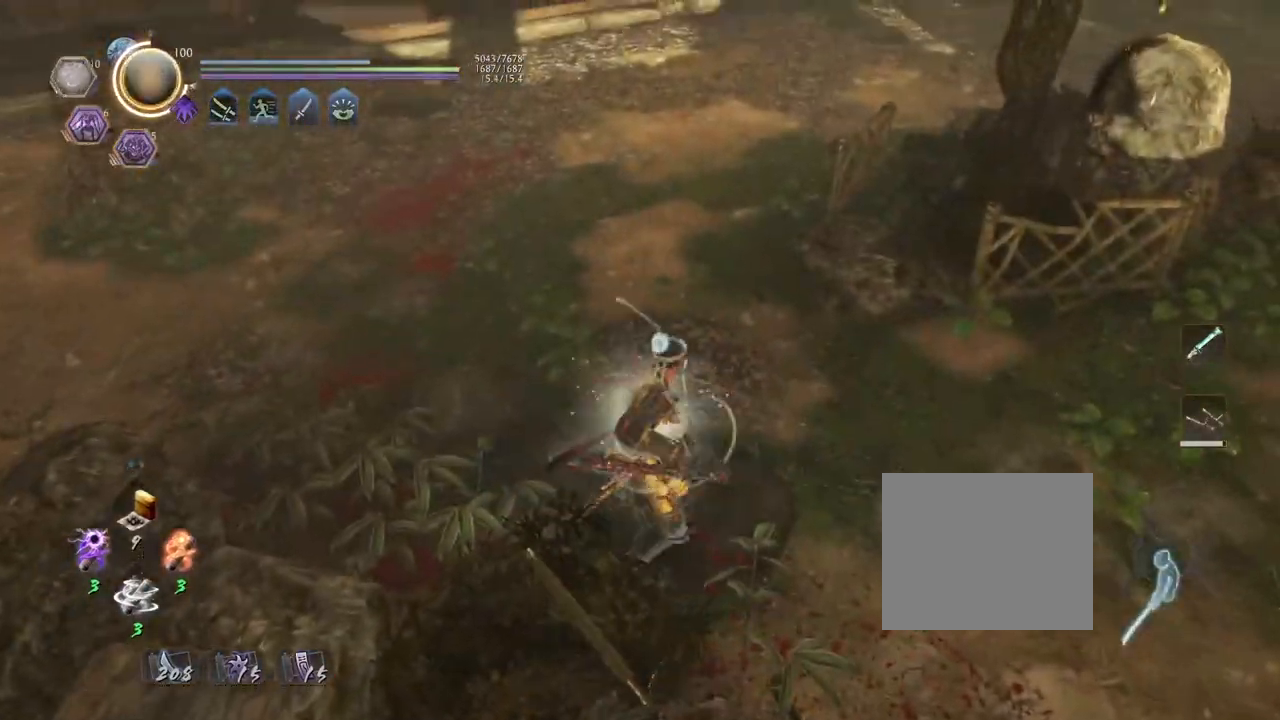
{"buttons": ["CROSS"], "left_stick": "up", "right_stick": "right", "events": [[100, "right_stick", "up"], [200, "CROSS", "down"], [417, "right_stick", "center"], [500, "right_stick", "right"]]}
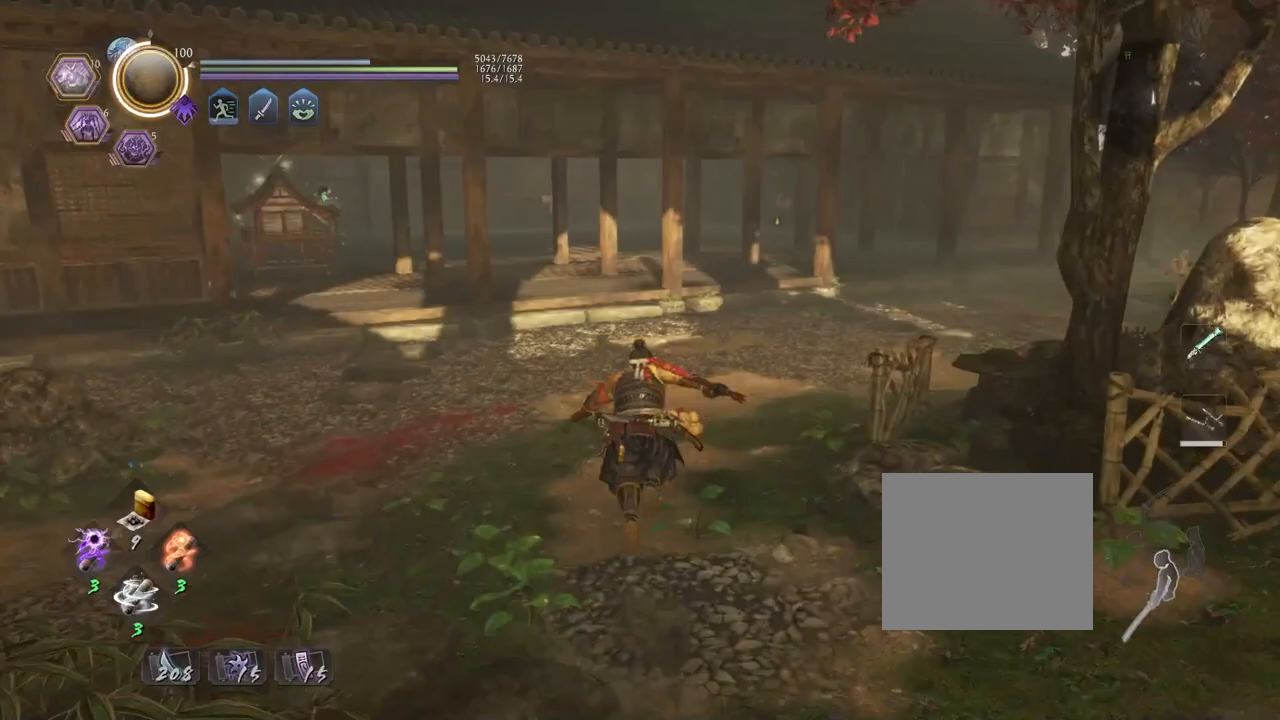
{"buttons": ["CROSS", "L1"], "left_stick": "up", "right_stick": "right", "events": [[433, "CROSS", "up"], [433, "L1", "down"], [500, "CROSS", "down"]]}
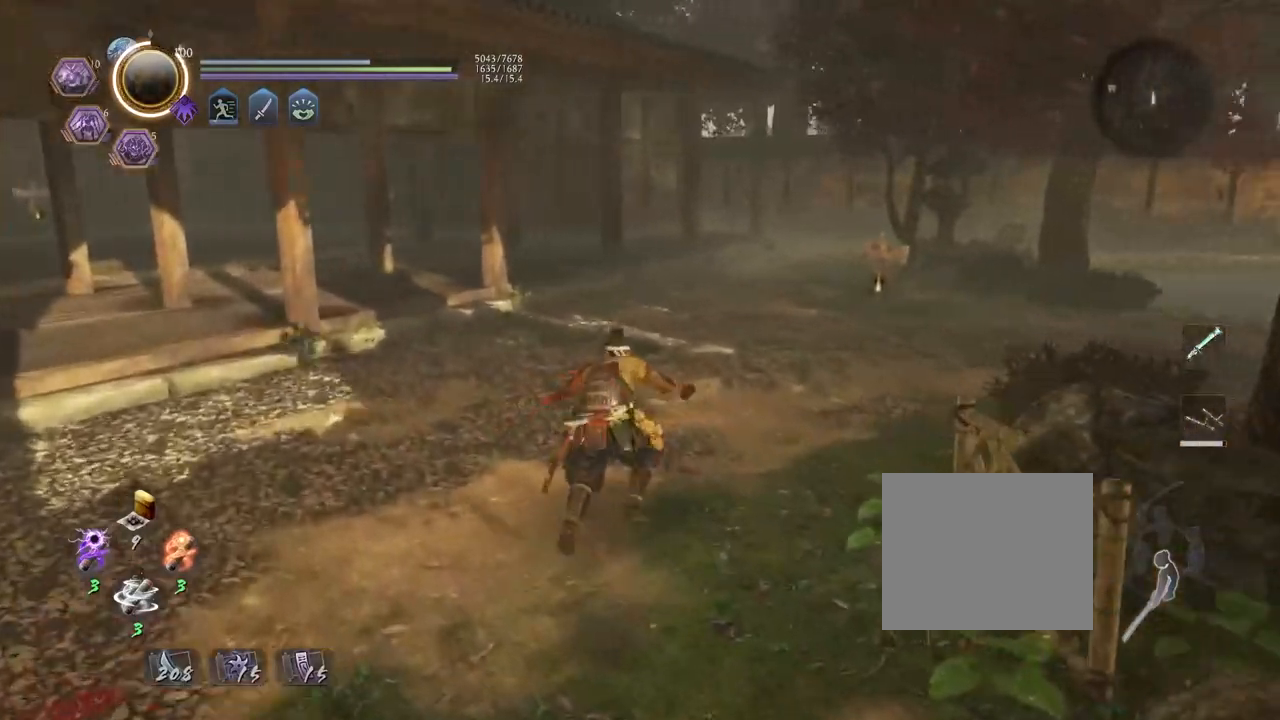
{"buttons": ["CROSS"], "left_stick": "up", "right_stick": "down-right", "events": [[133, "L1", "up"], [367, "right_stick", "down-right"]]}
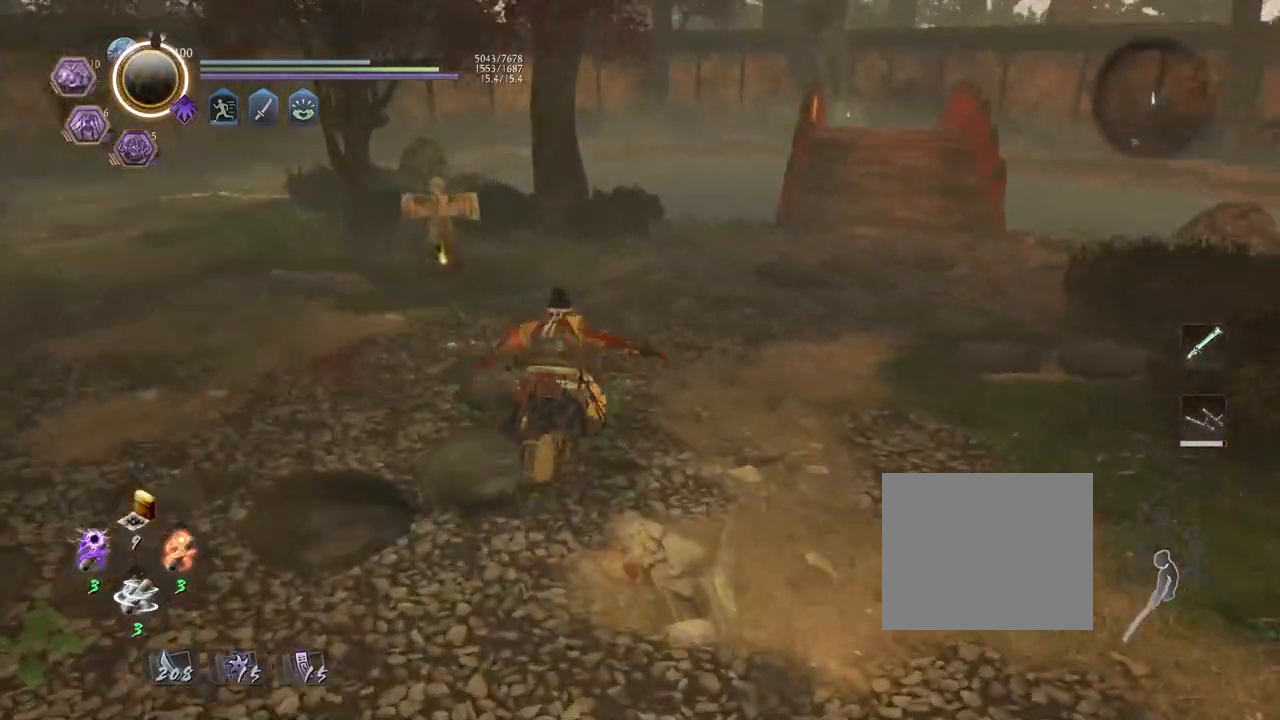
{"buttons": [], "left_stick": "up-left", "right_stick": "center", "events": [[267, "left_stick", "up-left"], [317, "right_stick", "center"], [467, "CROSS", "up"]]}
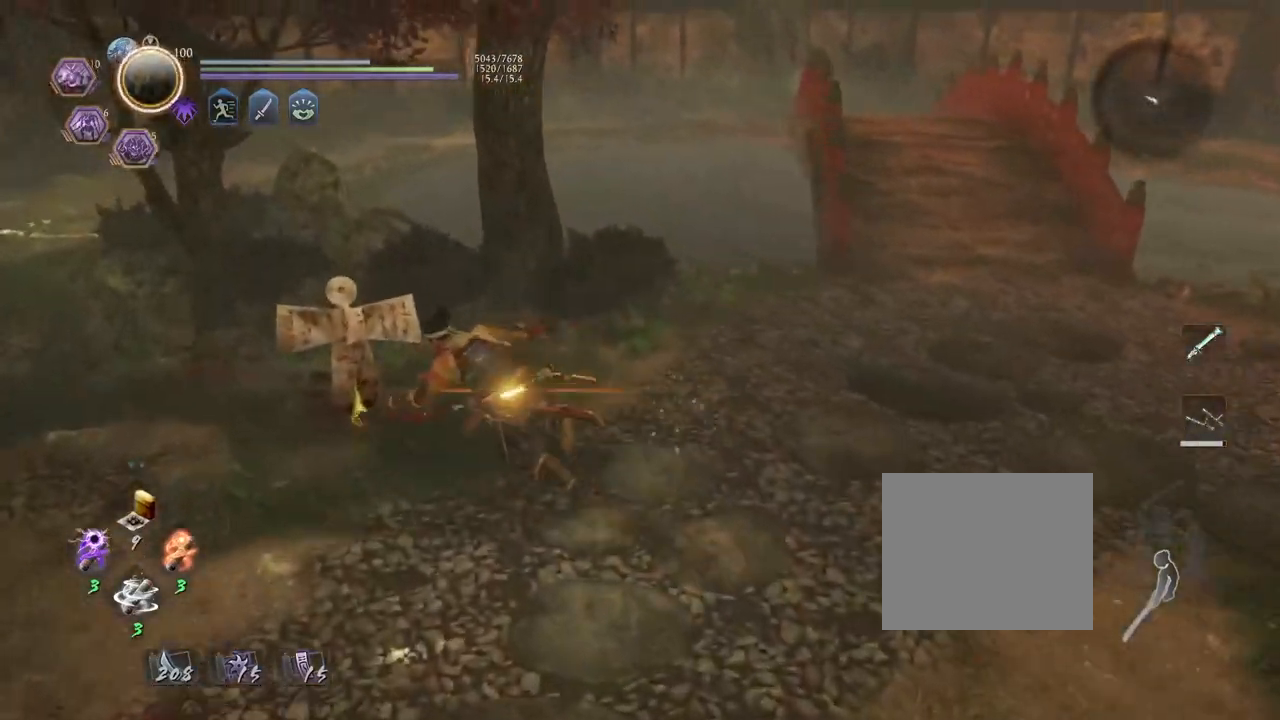
{"buttons": ["CIRCLE"], "left_stick": "center", "right_stick": "center", "events": [[50, "left_stick", "center"], [83, "CIRCLE", "down"]]}
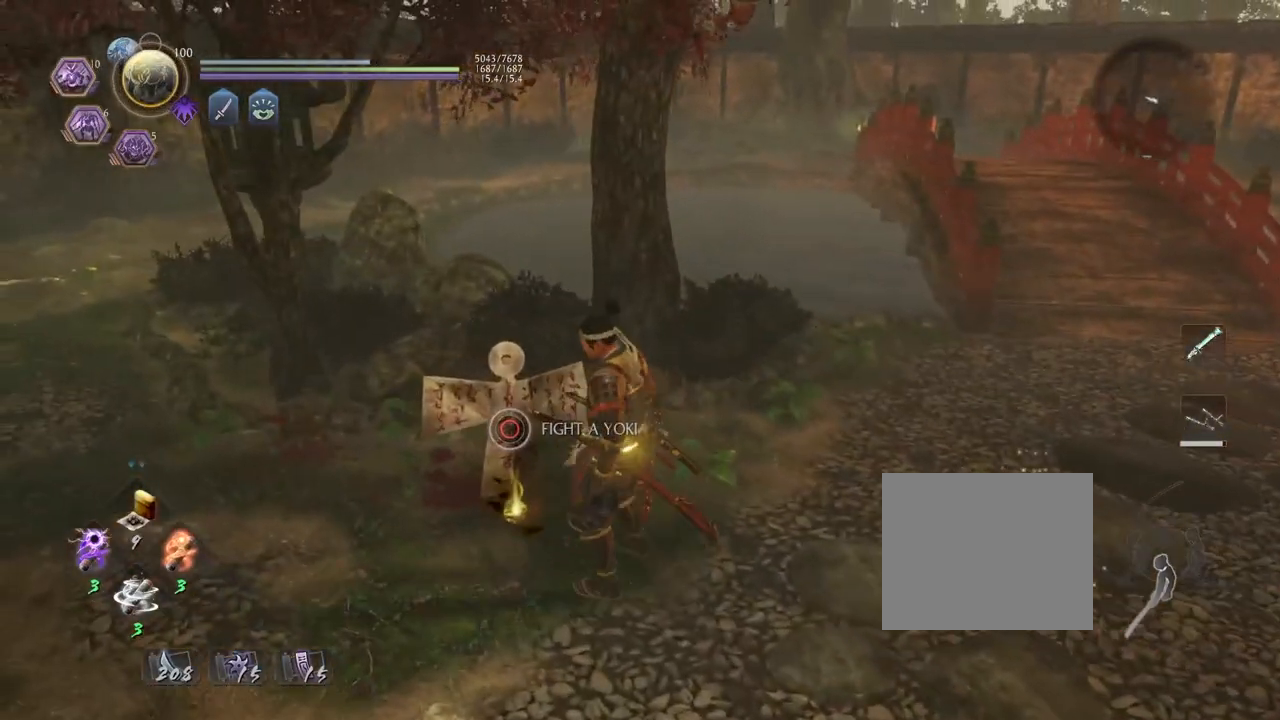
{"buttons": ["CROSS"], "left_stick": "down", "right_stick": "up-left", "events": [[100, "CIRCLE", "up"], [117, "left_stick", "down"], [250, "CROSS", "down"], [400, "right_stick", "up-left"]]}
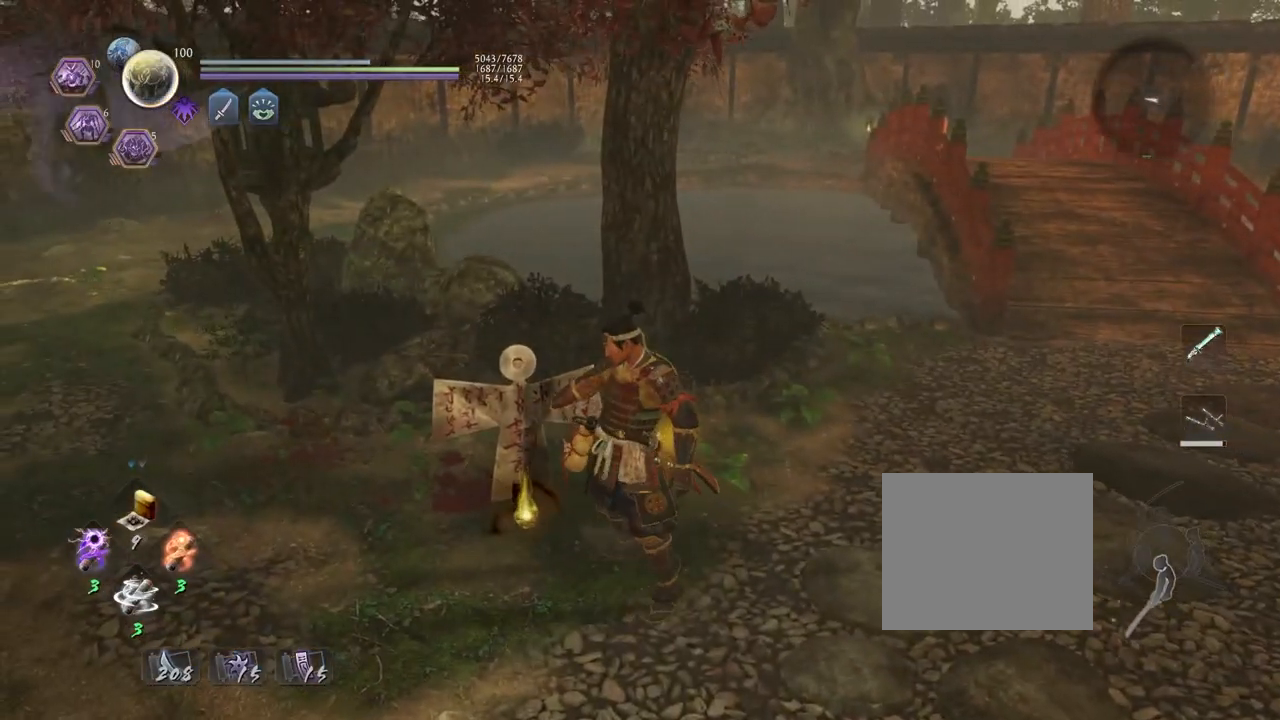
{"buttons": ["CROSS"], "left_stick": "down", "right_stick": "center", "events": [[200, "right_stick", "center"], [383, "R3", "down"], [500, "R3", "up"]]}
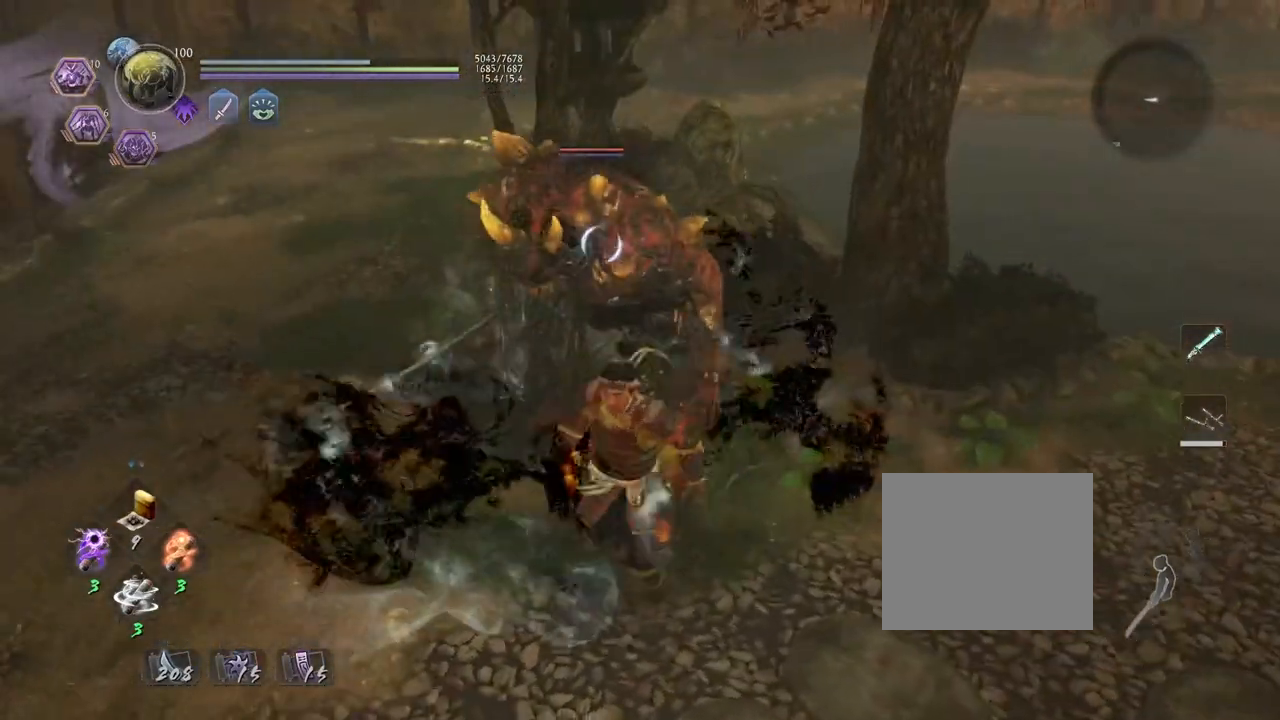
{"buttons": [], "left_stick": "down-left", "right_stick": "center", "events": [[67, "CROSS", "up"], [117, "L1", "down"], [167, "CROSS", "down"], [267, "CROSS", "up"], [267, "L1", "up"], [450, "left_stick", "down-left"]]}
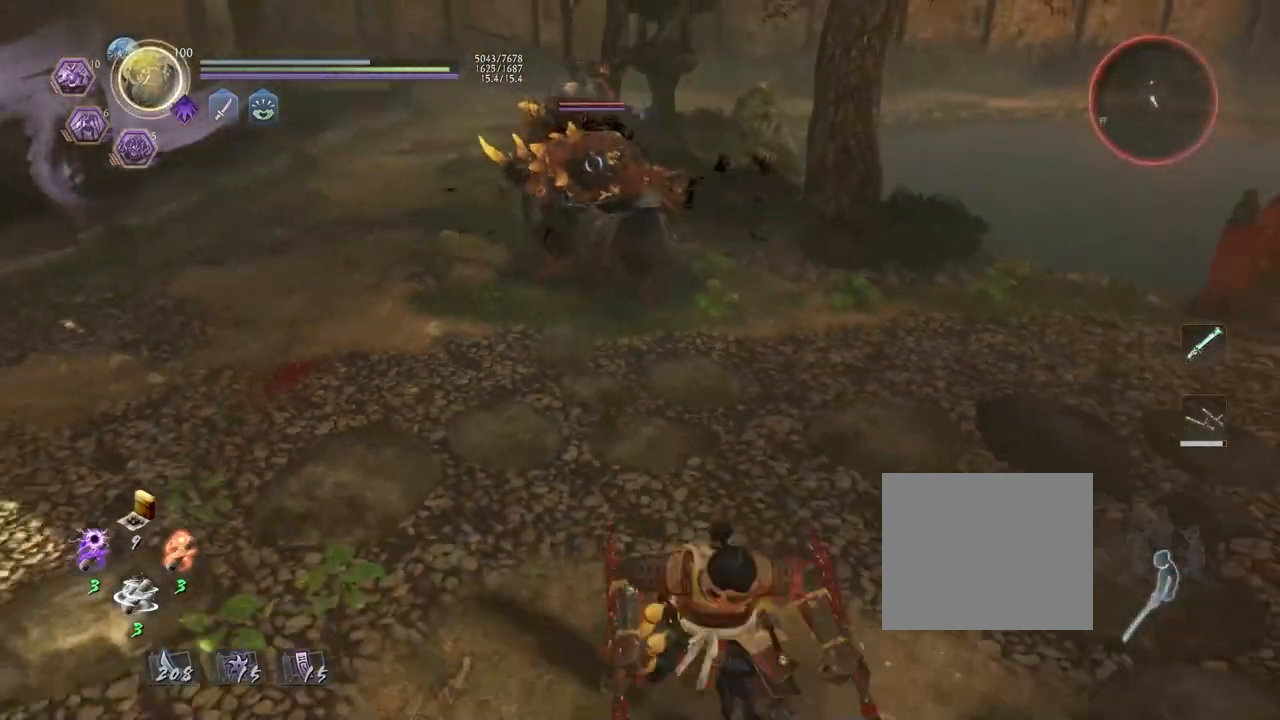
{"buttons": [], "left_stick": "down", "right_stick": "center", "events": [[133, "left_stick", "left"], [183, "R1", "down"], [267, "TRIANGLE", "down"], [367, "TRIANGLE", "up"], [383, "R1", "up"], [383, "left_stick", "down"]]}
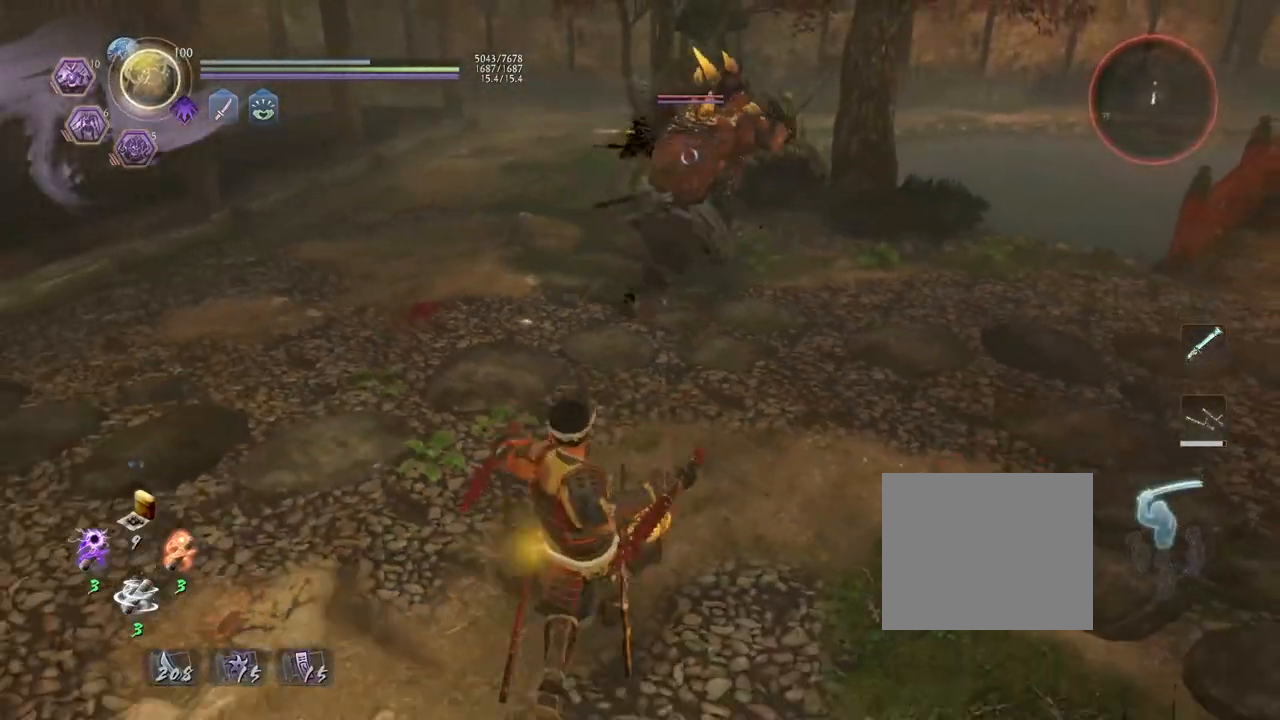
{"buttons": [], "left_stick": "down", "right_stick": "center", "events": [[117, "left_stick", "left"], [233, "left_stick", "up"], [383, "left_stick", "right"], [483, "left_stick", "down"]]}
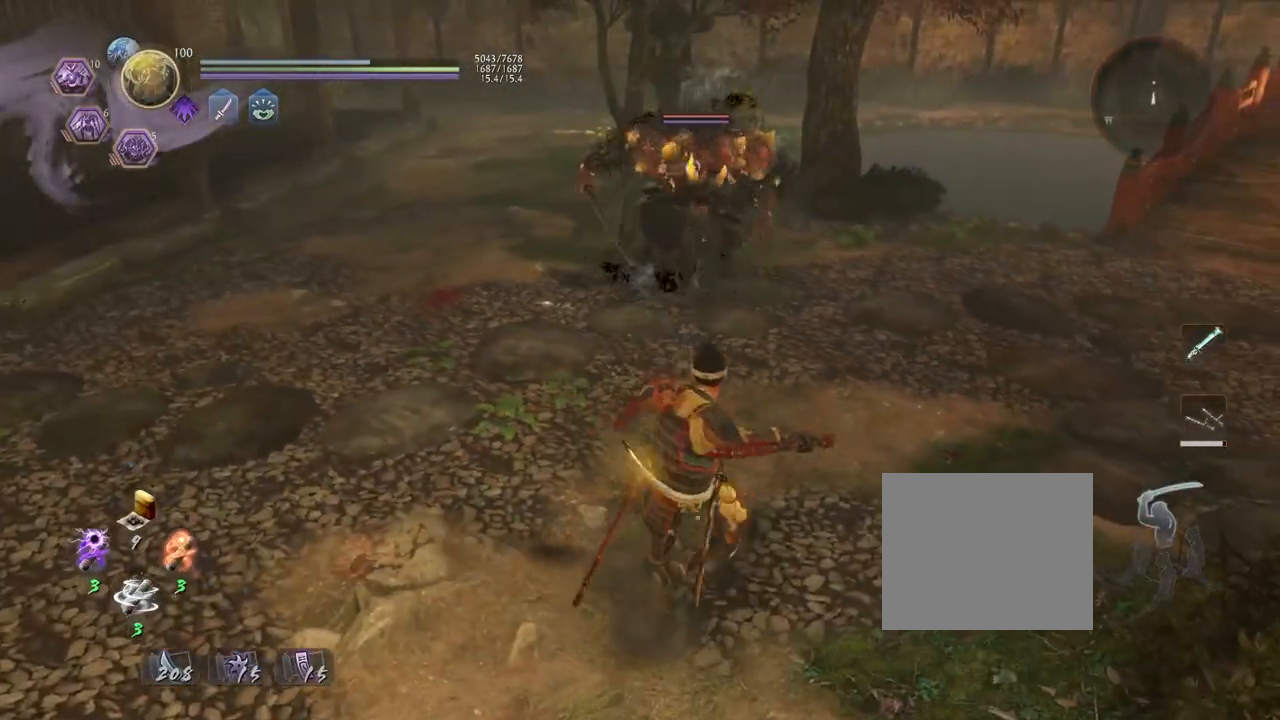
{"buttons": [], "left_stick": "up-left", "right_stick": "center", "events": [[50, "left_stick", "left"], [217, "left_stick", "down-left"], [383, "left_stick", "left"], [500, "left_stick", "up-left"]]}
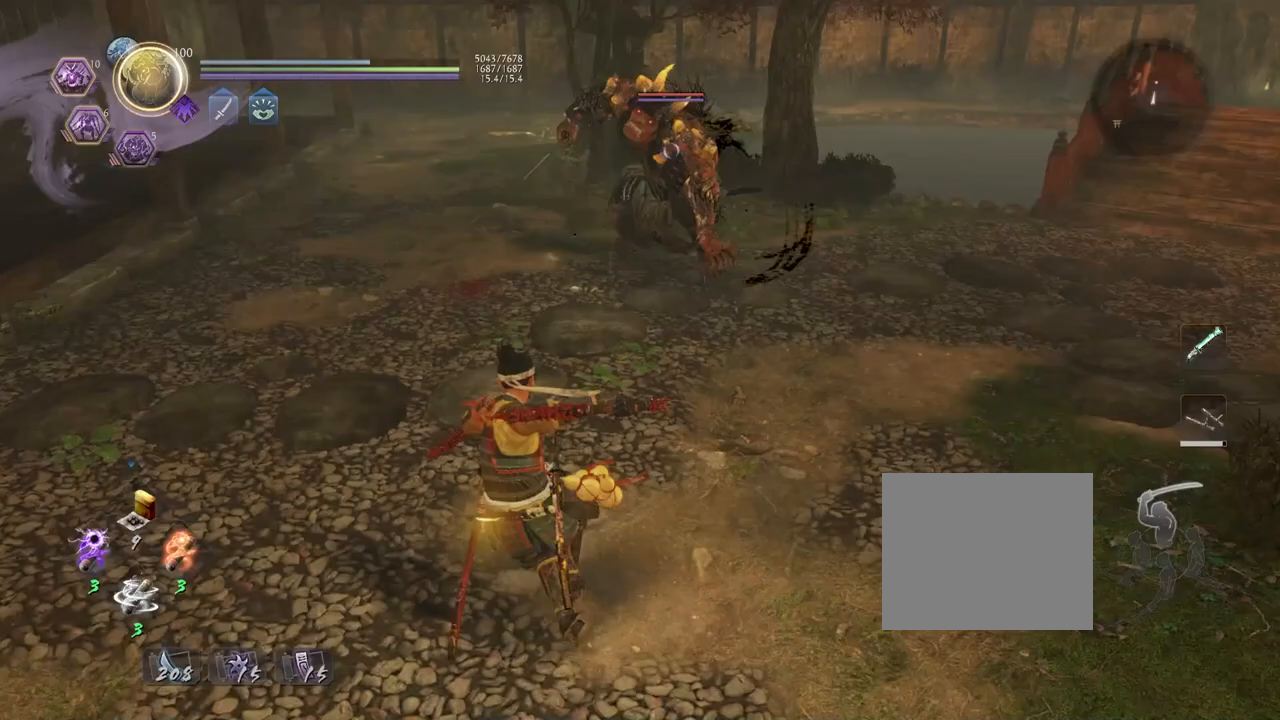
{"buttons": ["L1"], "left_stick": "center", "right_stick": "center", "events": [[200, "left_stick", "up"], [350, "L1", "down"], [400, "TRIANGLE", "down"], [483, "left_stick", "center"], [500, "TRIANGLE", "up"]]}
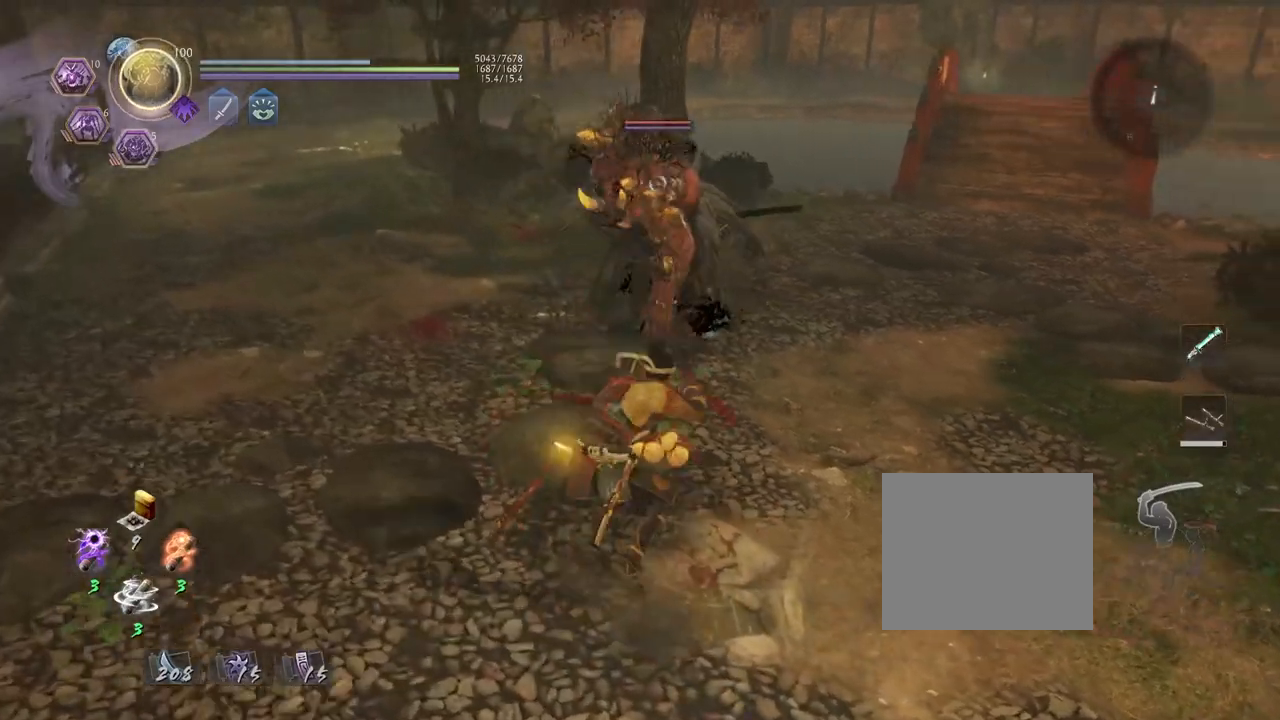
{"buttons": [], "left_stick": "up", "right_stick": "center", "events": [[33, "L1", "up"], [383, "left_stick", "up"]]}
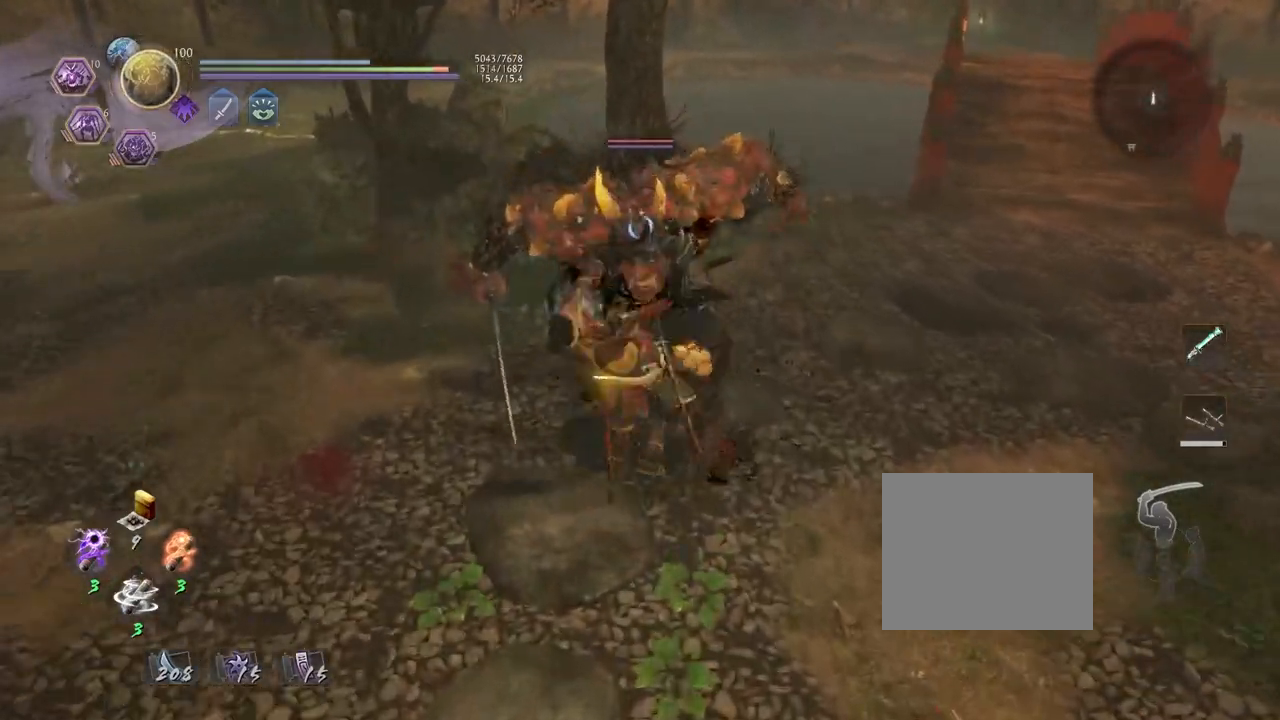
{"buttons": ["R1"], "left_stick": "up", "right_stick": "center", "events": [[200, "R1", "down"]]}
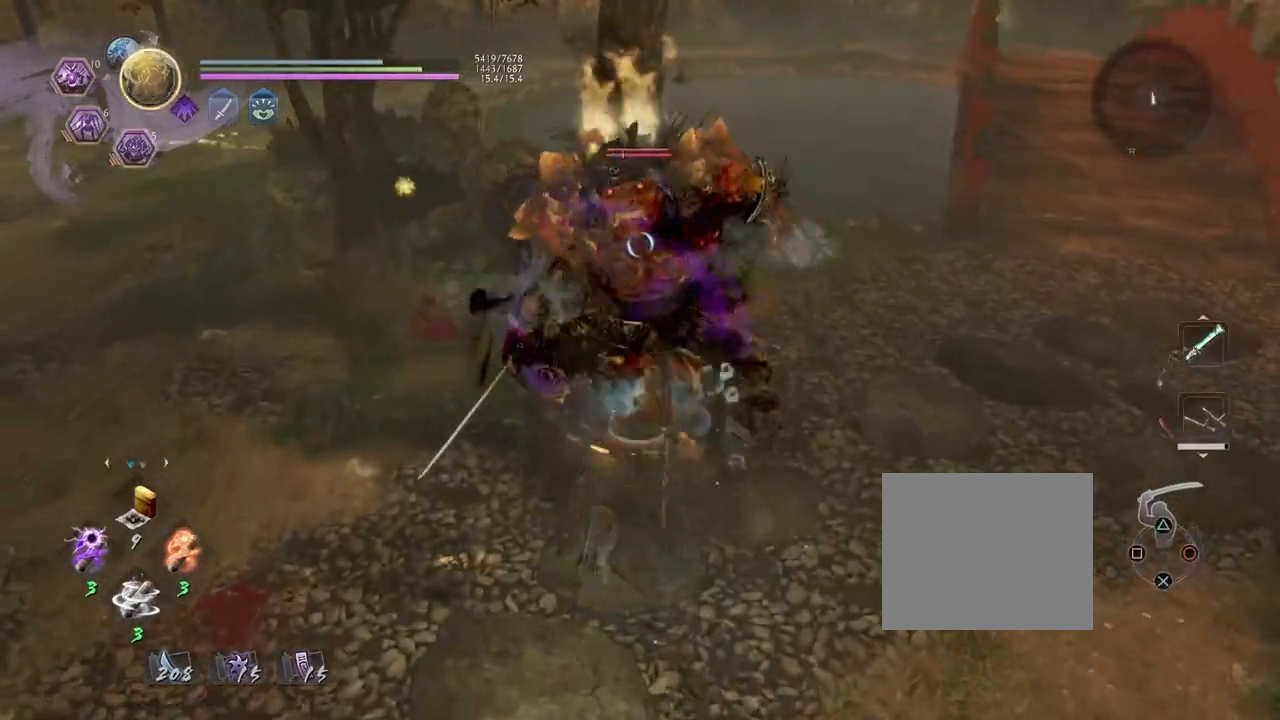
{"buttons": [], "left_stick": "center", "right_stick": "center", "events": [[50, "TRIANGLE", "down"], [100, "SQUARE", "down"], [100, "TRIANGLE", "up"], [200, "L1", "down"], [200, "R1", "up"], [200, "SQUARE", "up"], [250, "TRIANGLE", "down"], [367, "L1", "up"], [367, "TRIANGLE", "up"], [383, "left_stick", "center"]]}
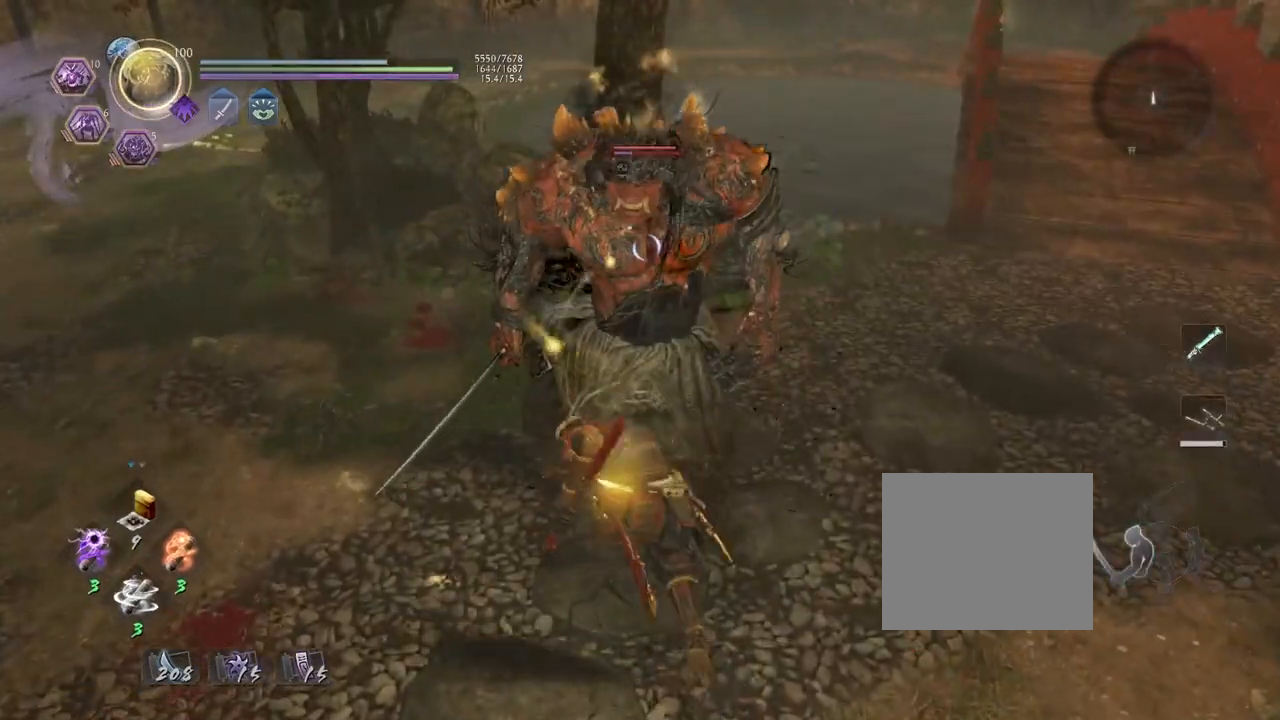
{"buttons": ["R1"], "left_stick": "center", "right_stick": "center", "events": [[317, "R1", "down"], [433, "DPAD_RIGHT", "down"], [500, "DPAD_RIGHT", "up"]]}
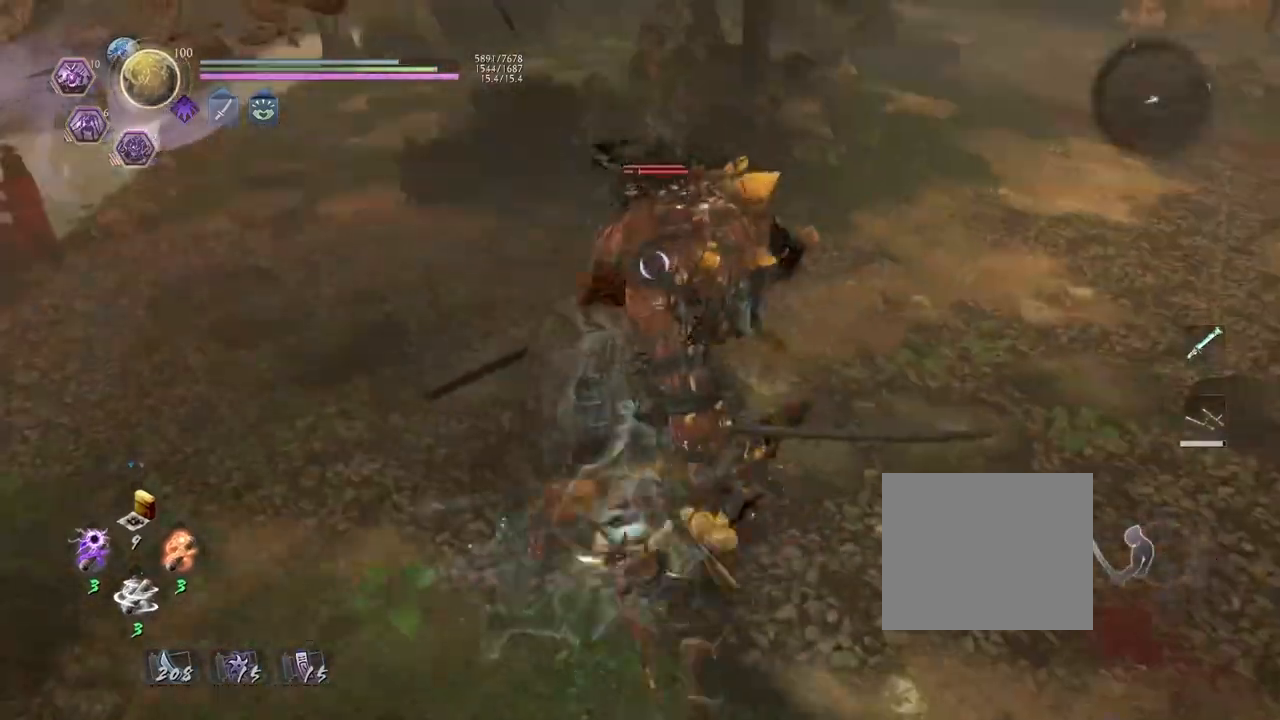
{"buttons": ["CROSS", "R1"], "left_stick": "center", "right_stick": "center", "events": [[133, "DPAD_RIGHT", "down"], [217, "DPAD_RIGHT", "up"], [317, "DPAD_RIGHT", "down"], [417, "DPAD_RIGHT", "up"], [500, "CROSS", "down"]]}